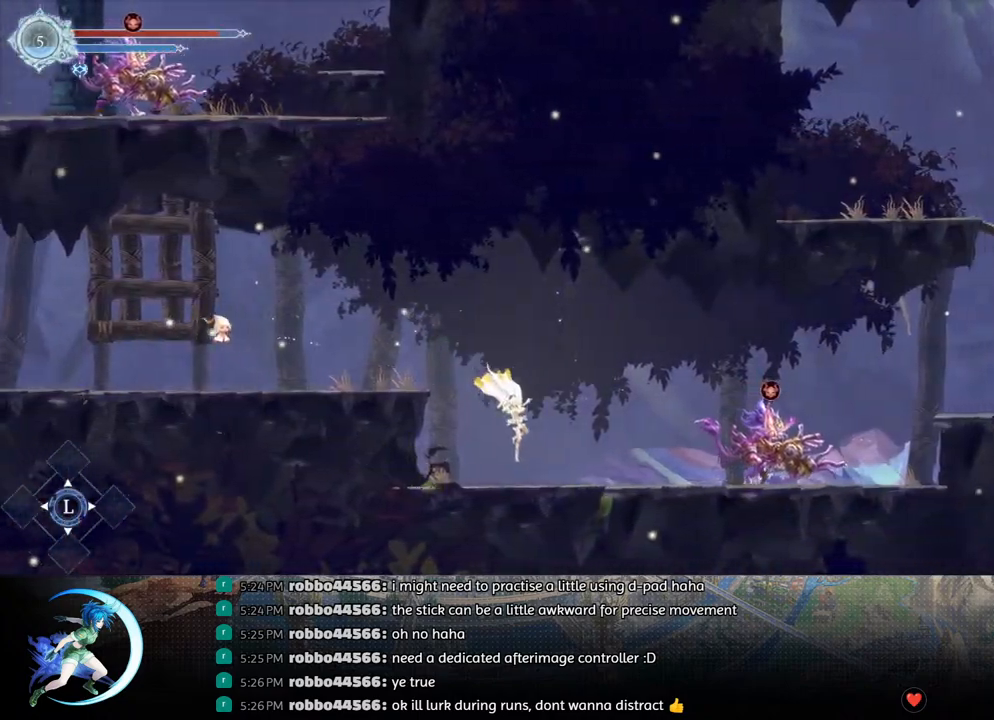
Gameplay with a controller (PlayStation layout); each line is a JSON object with the inputs held at the frame after it. "events" lists button and stick changes between this image and that frame as [ms after this image, input, new state], when the widget could be followed in between.
{"buttons": ["DPAD_RIGHT"], "left_stick": "center", "right_stick": "center", "events": [[183, "CROSS", "down"], [450, "CROSS", "up"]]}
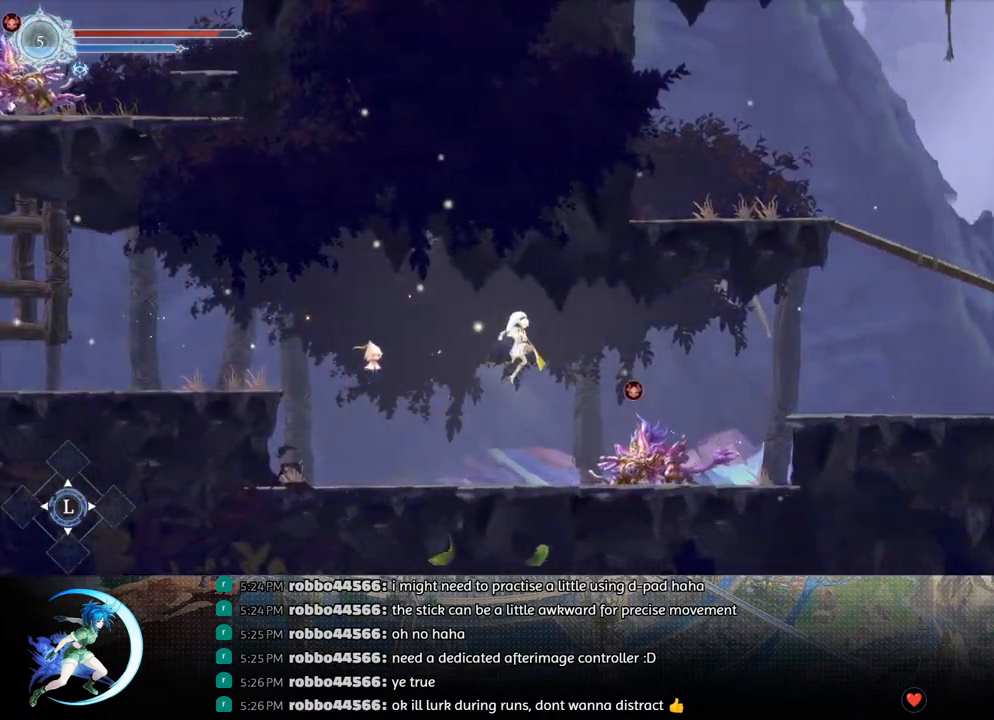
{"buttons": ["DPAD_RIGHT"], "left_stick": "center", "right_stick": "center", "events": [[33, "TRIANGLE", "down"], [183, "R1", "down"], [183, "TRIANGLE", "up"], [383, "R1", "up"]]}
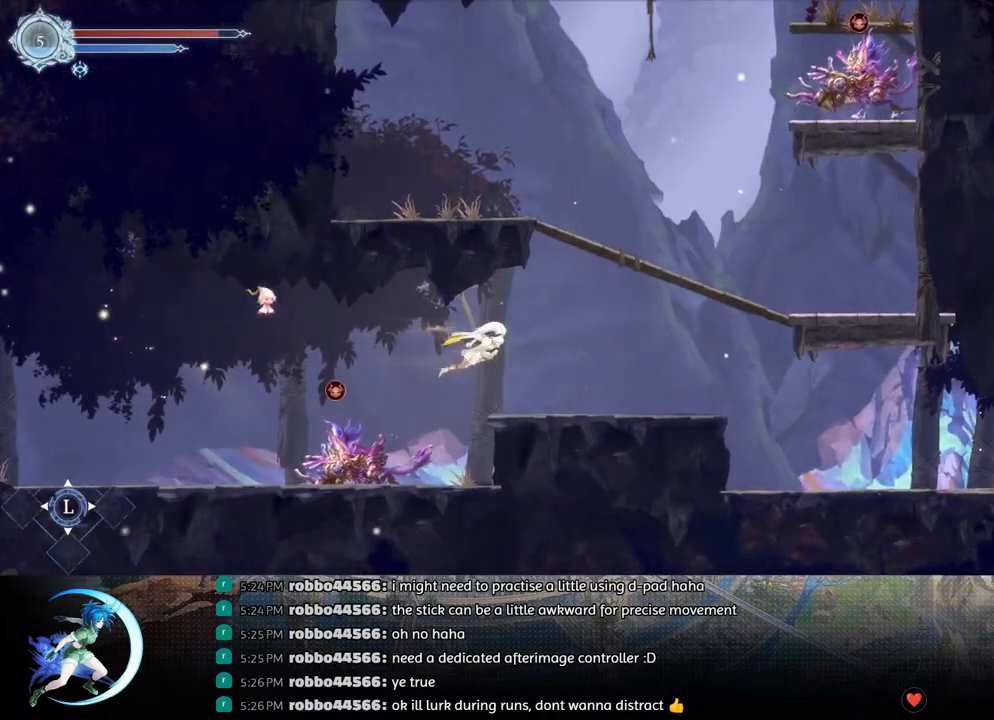
{"buttons": ["DPAD_RIGHT"], "left_stick": "center", "right_stick": "center", "events": []}
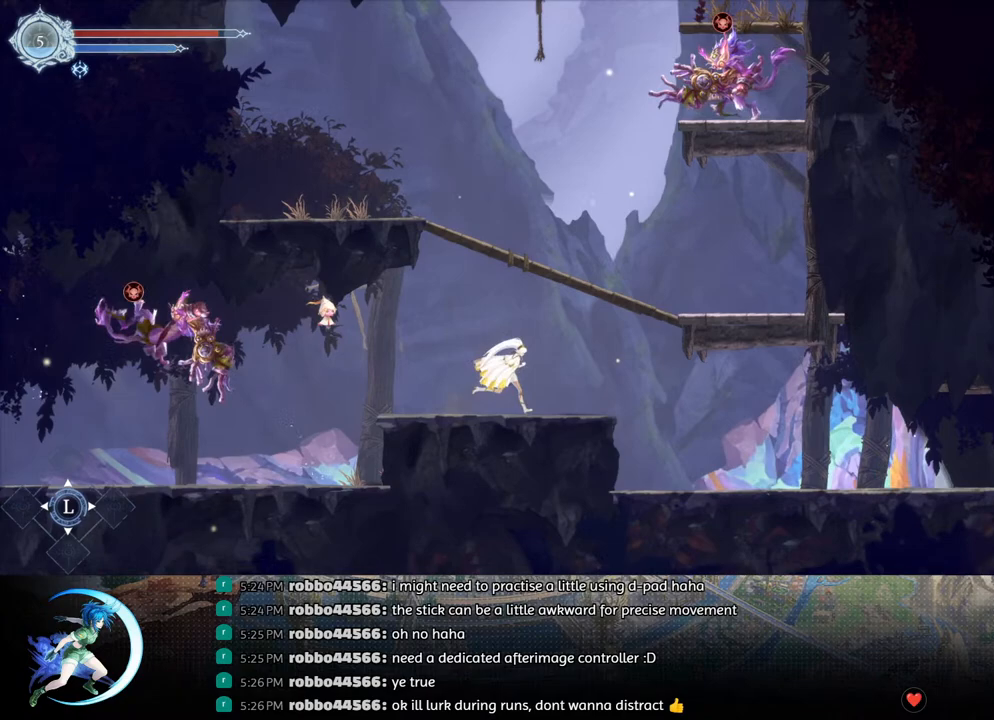
{"buttons": ["CROSS", "DPAD_UP", "DPAD_RIGHT"], "left_stick": "center", "right_stick": "center", "events": [[117, "CROSS", "down"], [500, "DPAD_UP", "down"]]}
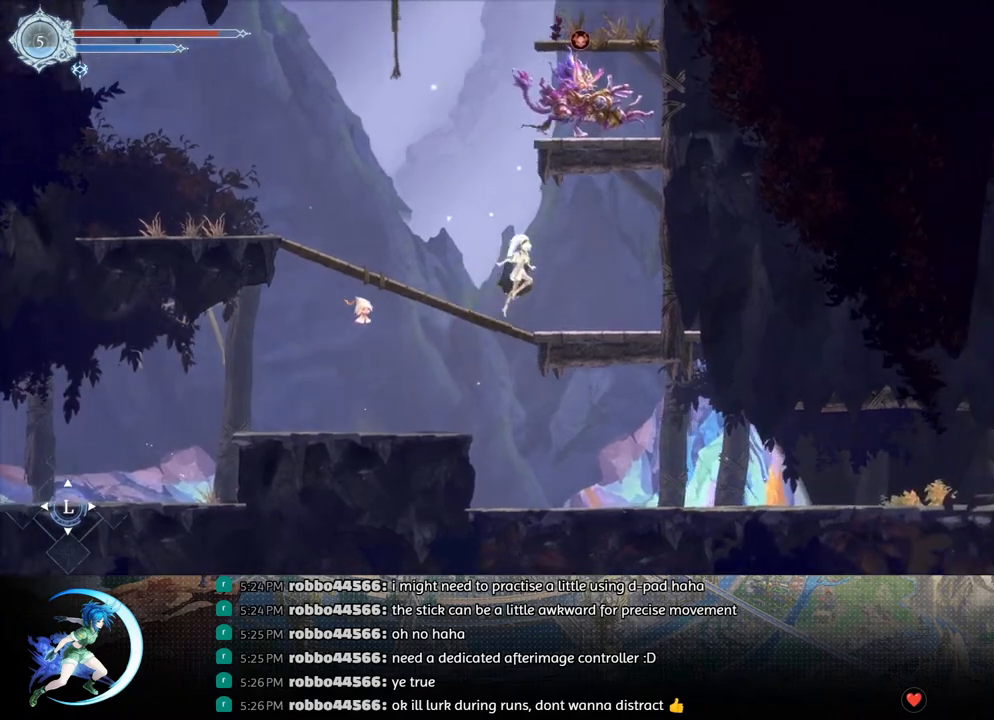
{"buttons": ["DPAD_LEFT"], "left_stick": "center", "right_stick": "center", "events": [[50, "DPAD_RIGHT", "up"], [67, "DPAD_LEFT", "down"], [83, "DPAD_UP", "up"], [117, "CROSS", "up"], [117, "R1", "down"], [300, "R1", "up"]]}
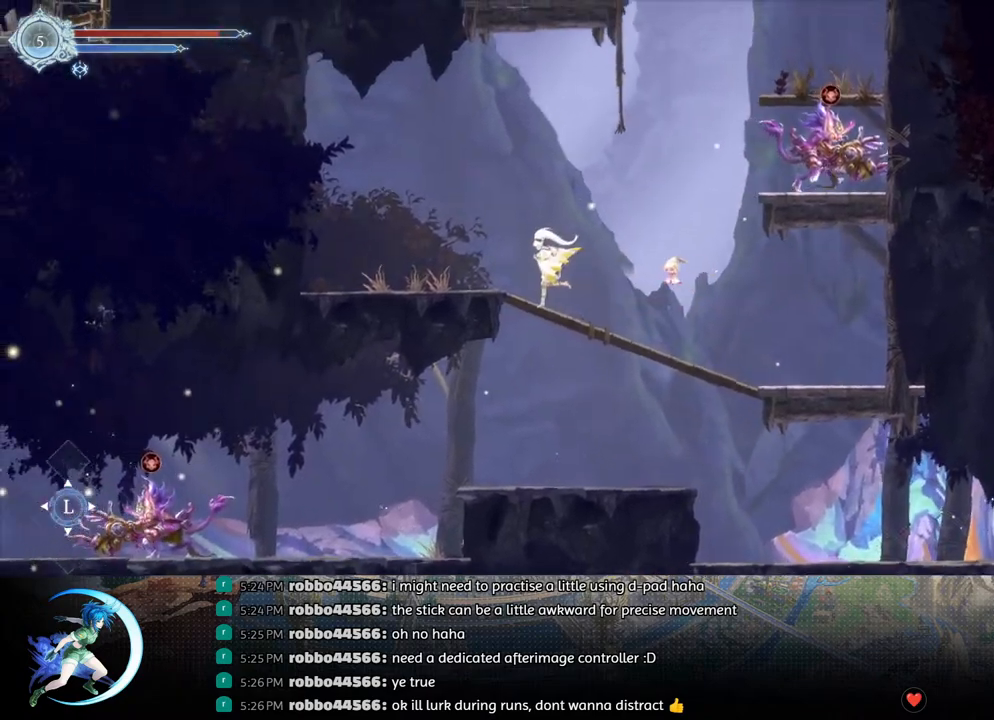
{"buttons": ["DPAD_RIGHT"], "left_stick": "center", "right_stick": "center", "events": [[167, "DPAD_LEFT", "up"], [433, "DPAD_RIGHT", "down"]]}
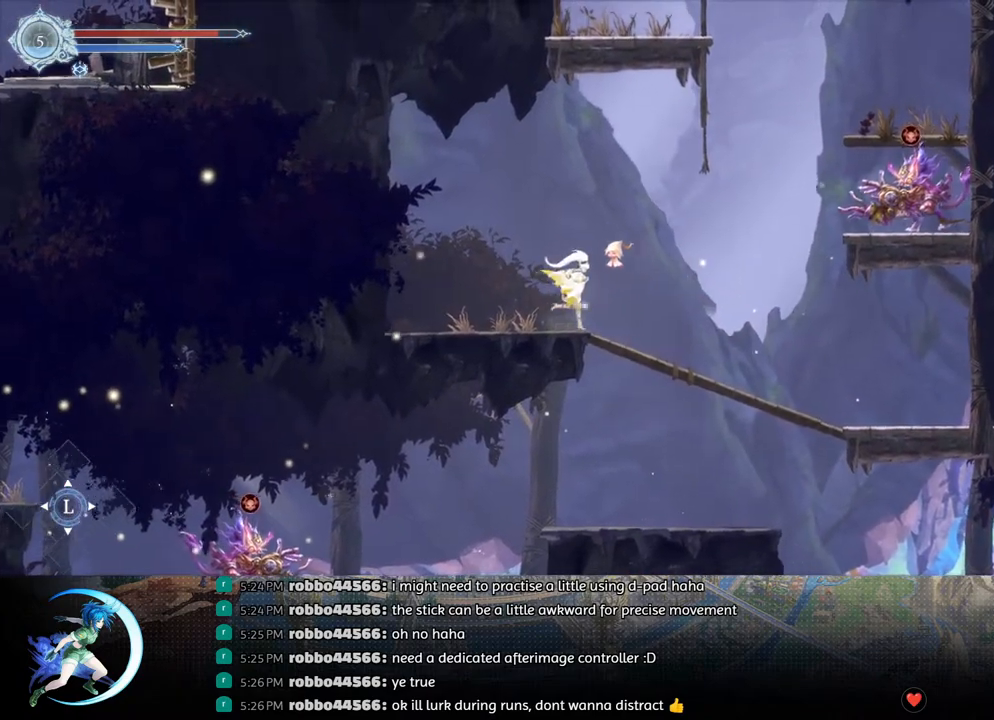
{"buttons": ["DPAD_UP", "DPAD_RIGHT"], "left_stick": "center", "right_stick": "center", "events": [[133, "CROSS", "down"], [450, "CROSS", "up"], [500, "DPAD_UP", "down"]]}
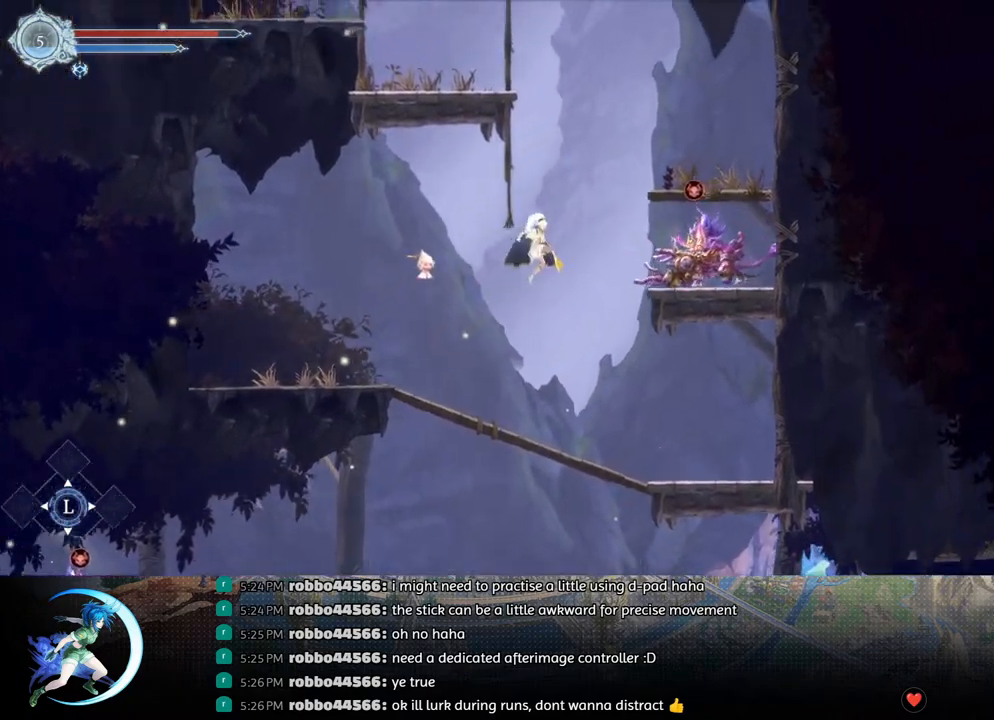
{"buttons": ["DPAD_UP", "DPAD_LEFT"], "left_stick": "center", "right_stick": "center", "events": [[33, "DPAD_RIGHT", "up"], [33, "R1", "down"], [50, "DPAD_LEFT", "down"], [83, "R1", "up"]]}
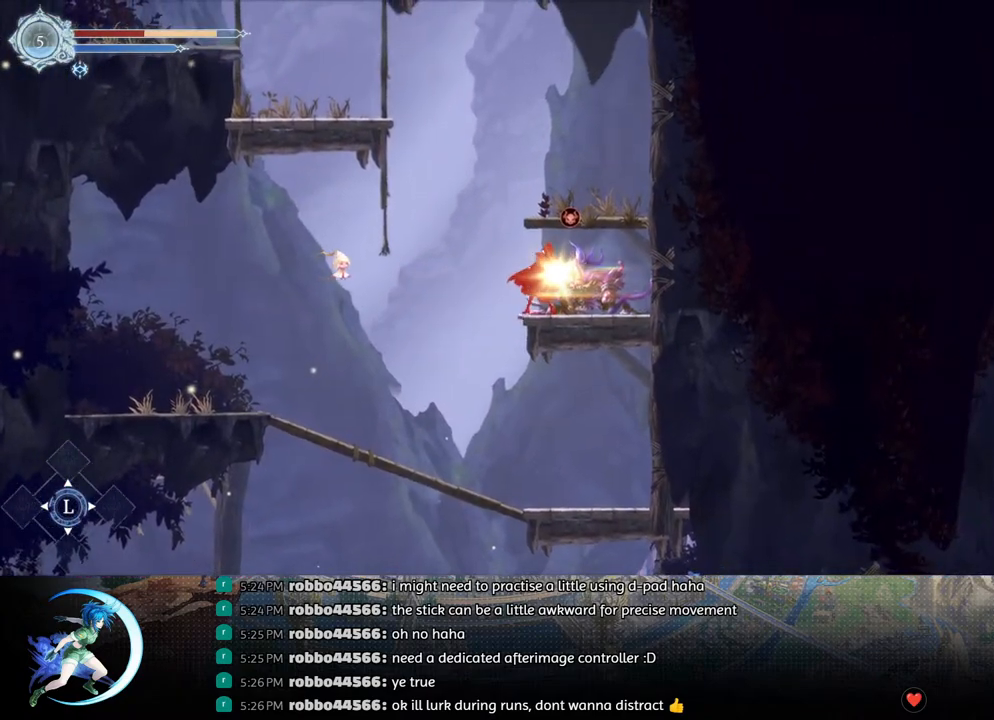
{"buttons": ["R1", "DPAD_UP", "DPAD_LEFT"], "left_stick": "center", "right_stick": "center", "events": [[350, "R1", "down"]]}
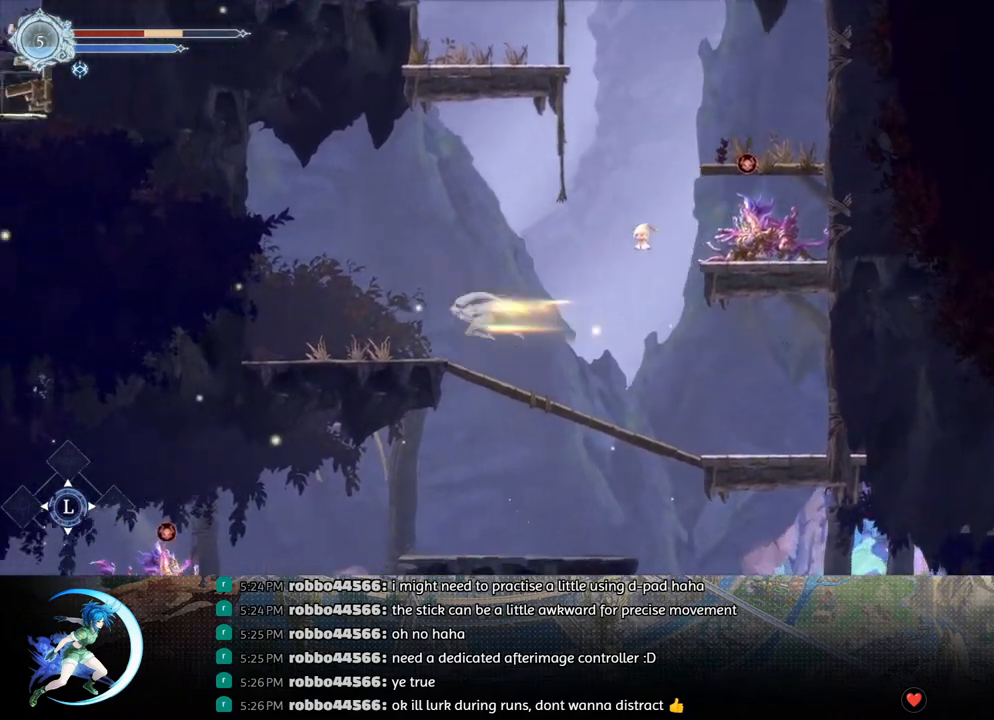
{"buttons": ["DPAD_UP", "DPAD_LEFT"], "left_stick": "center", "right_stick": "center", "events": [[33, "R1", "up"]]}
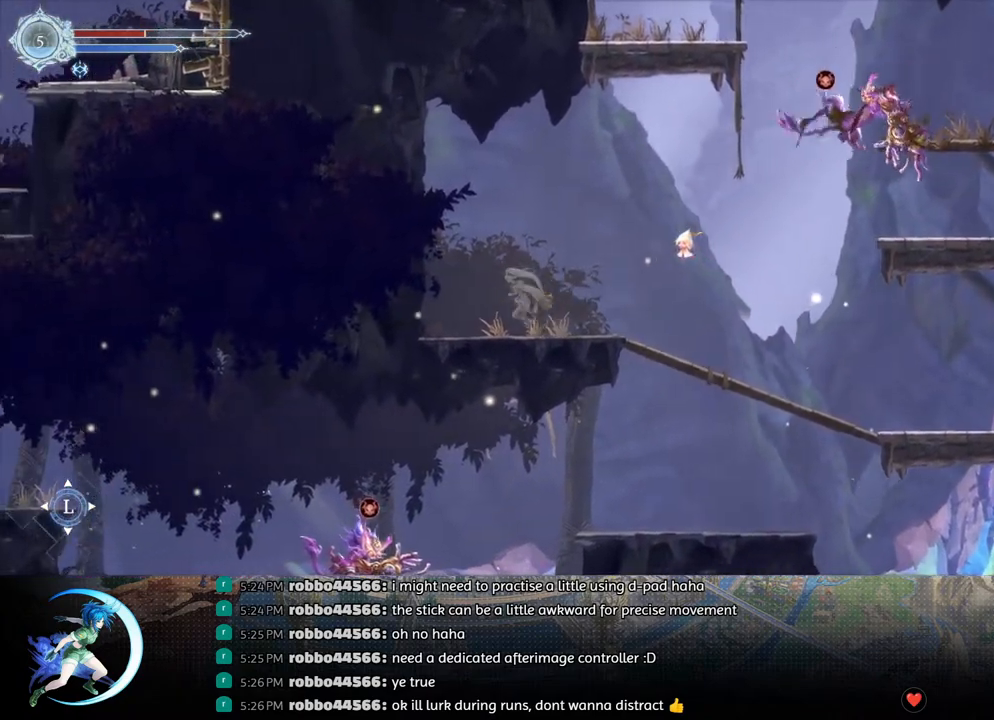
{"buttons": ["CROSS", "DPAD_RIGHT"], "left_stick": "center", "right_stick": "center", "events": [[67, "DPAD_UP", "up"], [83, "DPAD_LEFT", "up"], [183, "DPAD_RIGHT", "down"], [233, "CROSS", "down"]]}
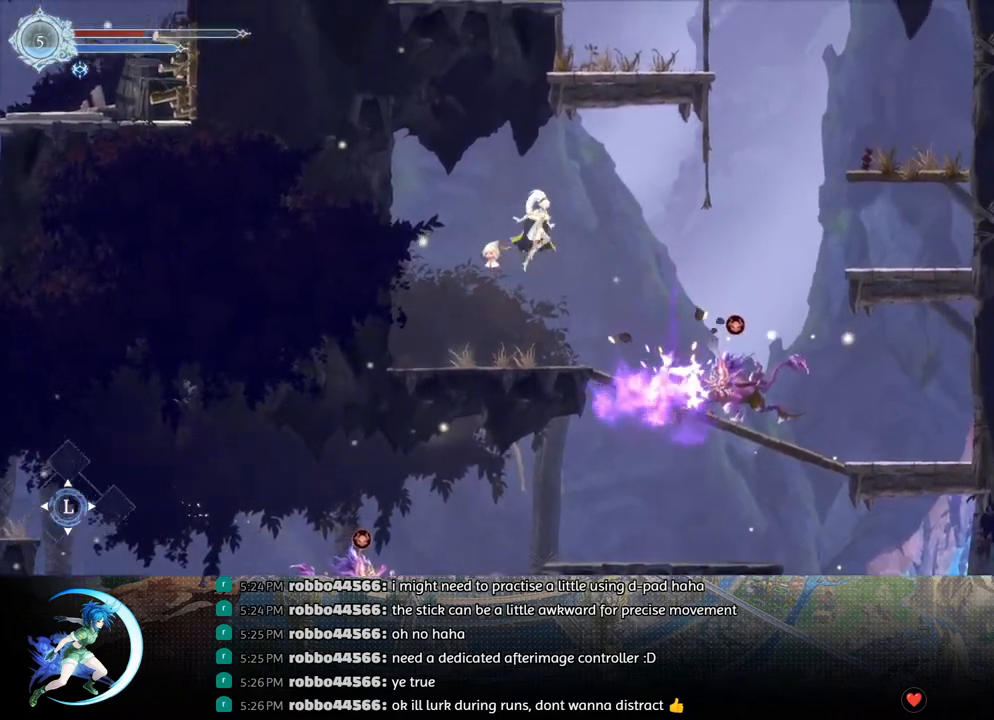
{"buttons": ["DPAD_RIGHT"], "left_stick": "center", "right_stick": "center", "events": [[100, "CROSS", "up"], [167, "TRIANGLE", "down"], [317, "R1", "down"], [333, "TRIANGLE", "up"], [483, "R1", "up"]]}
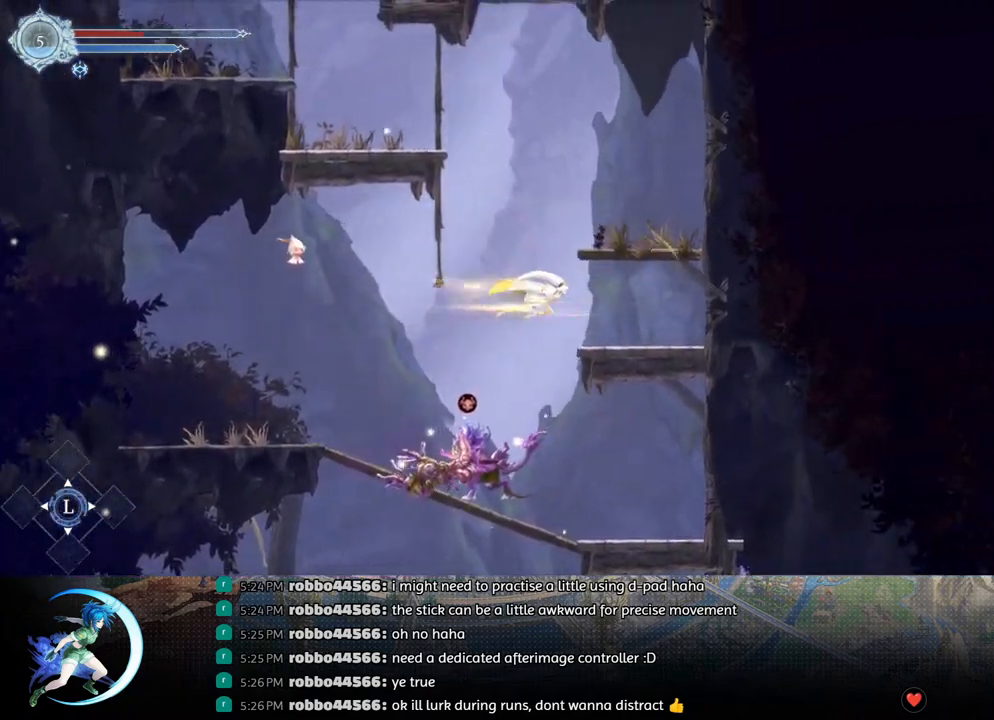
{"buttons": ["CROSS"], "left_stick": "center", "right_stick": "center", "events": [[367, "CROSS", "down"], [367, "DPAD_RIGHT", "up"]]}
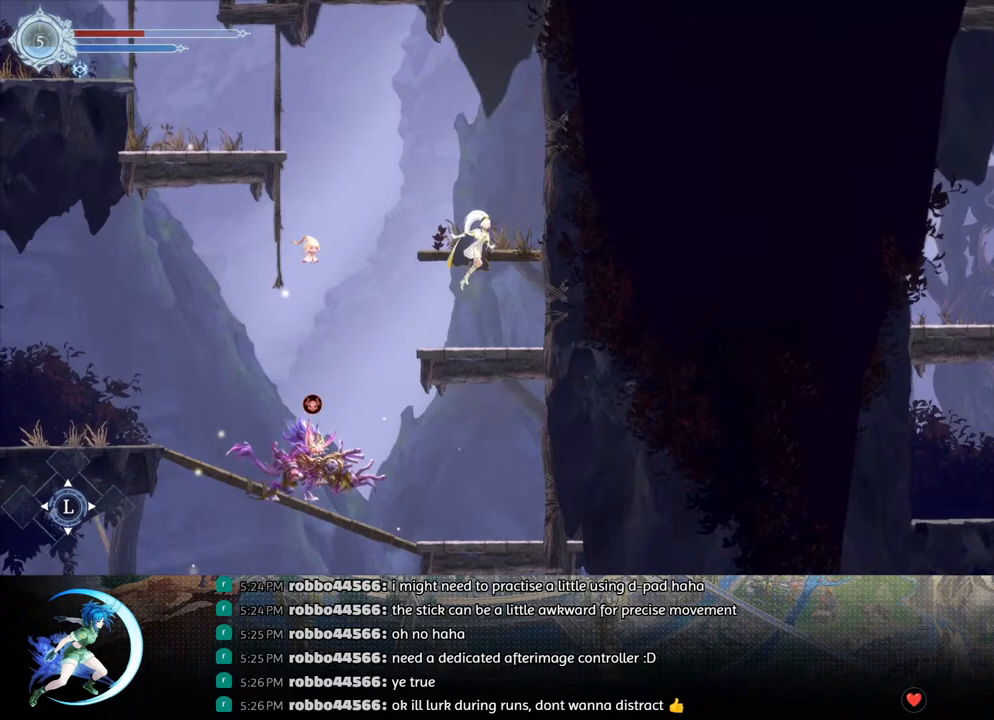
{"buttons": [], "left_stick": "center", "right_stick": "center", "events": [[33, "DPAD_LEFT", "down"], [117, "DPAD_LEFT", "up"], [183, "CROSS", "up"]]}
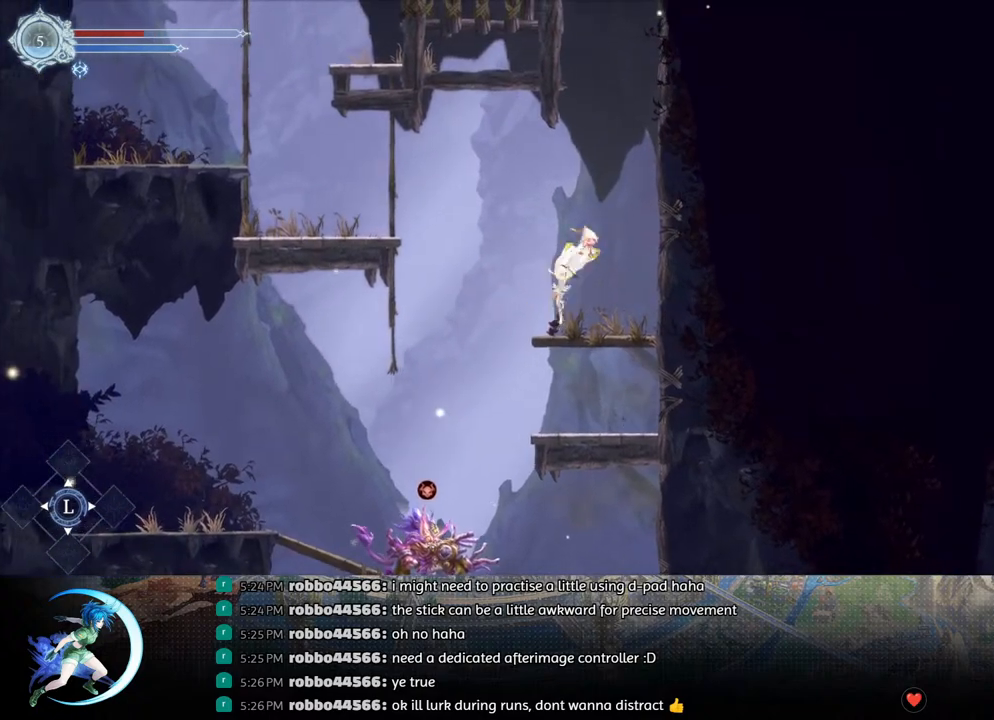
{"buttons": ["R1", "DPAD_LEFT"], "left_stick": "center", "right_stick": "center", "events": [[50, "CROSS", "down"], [67, "DPAD_LEFT", "down"], [383, "R1", "down"], [450, "CROSS", "up"]]}
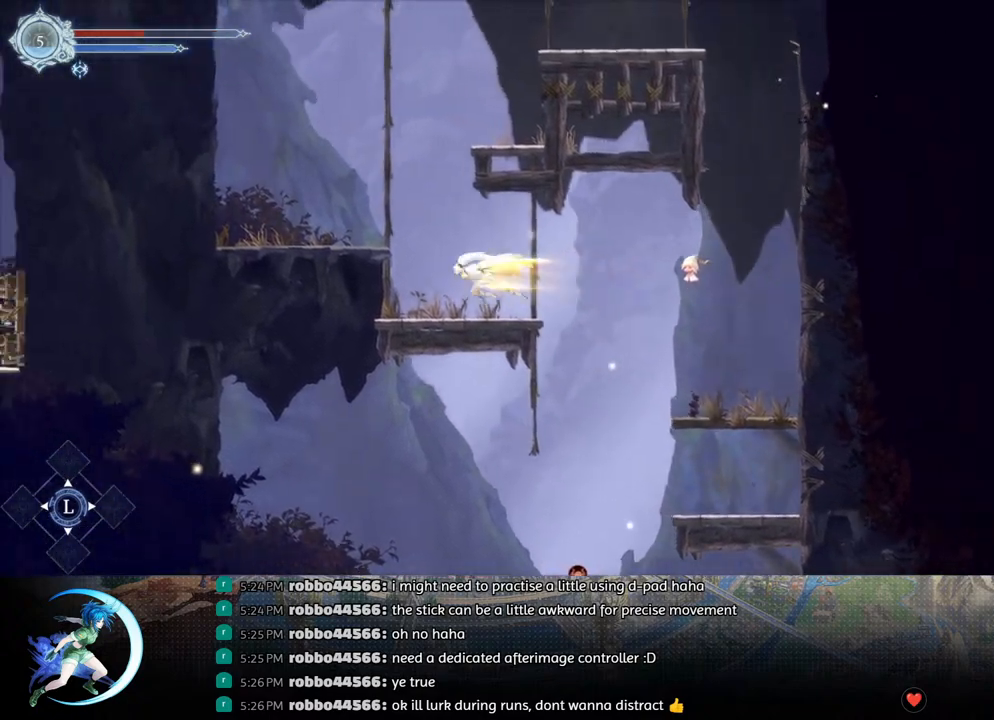
{"buttons": ["CROSS", "DPAD_LEFT"], "left_stick": "center", "right_stick": "center", "events": [[17, "R1", "up"], [167, "DPAD_LEFT", "up"], [300, "CROSS", "down"], [433, "DPAD_LEFT", "down"]]}
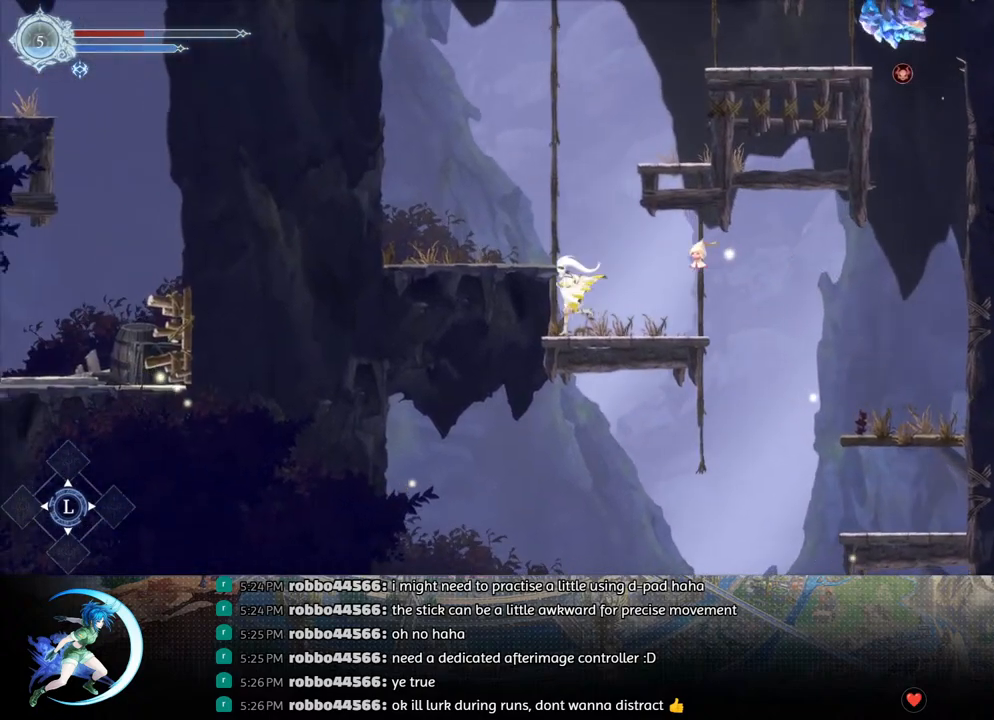
{"buttons": [], "left_stick": "center", "right_stick": "center", "events": [[83, "CROSS", "up"], [100, "DPAD_LEFT", "up"], [183, "CROSS", "down"], [283, "DPAD_LEFT", "down"], [333, "CROSS", "up"], [433, "DPAD_LEFT", "up"]]}
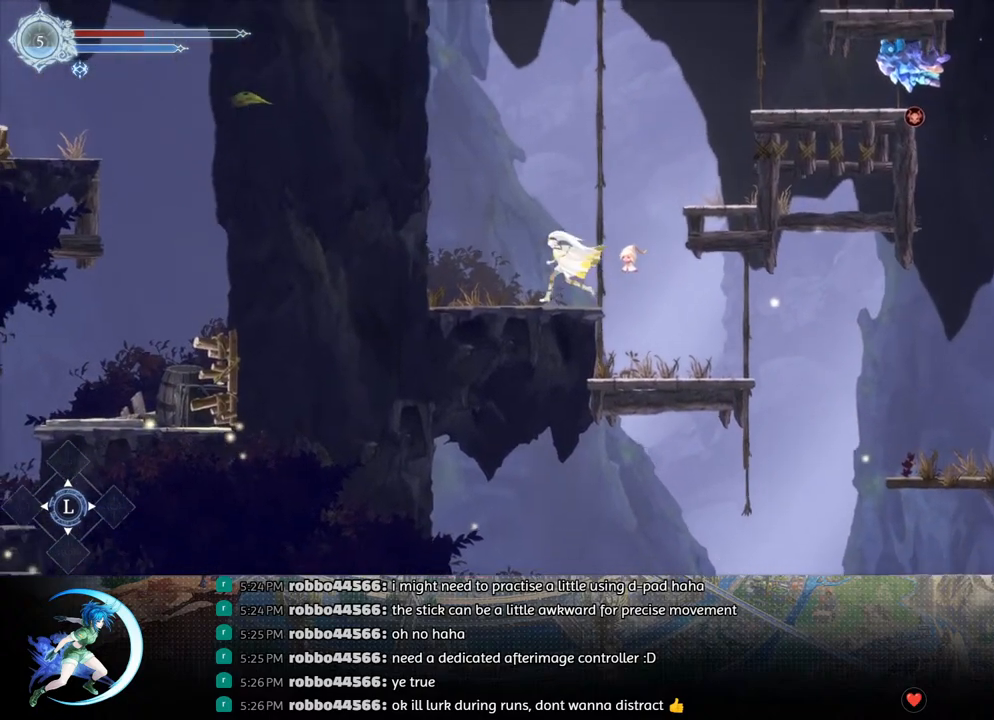
{"buttons": ["CROSS", "DPAD_RIGHT"], "left_stick": "center", "right_stick": "center", "events": [[150, "DPAD_RIGHT", "down"], [183, "CROSS", "down"]]}
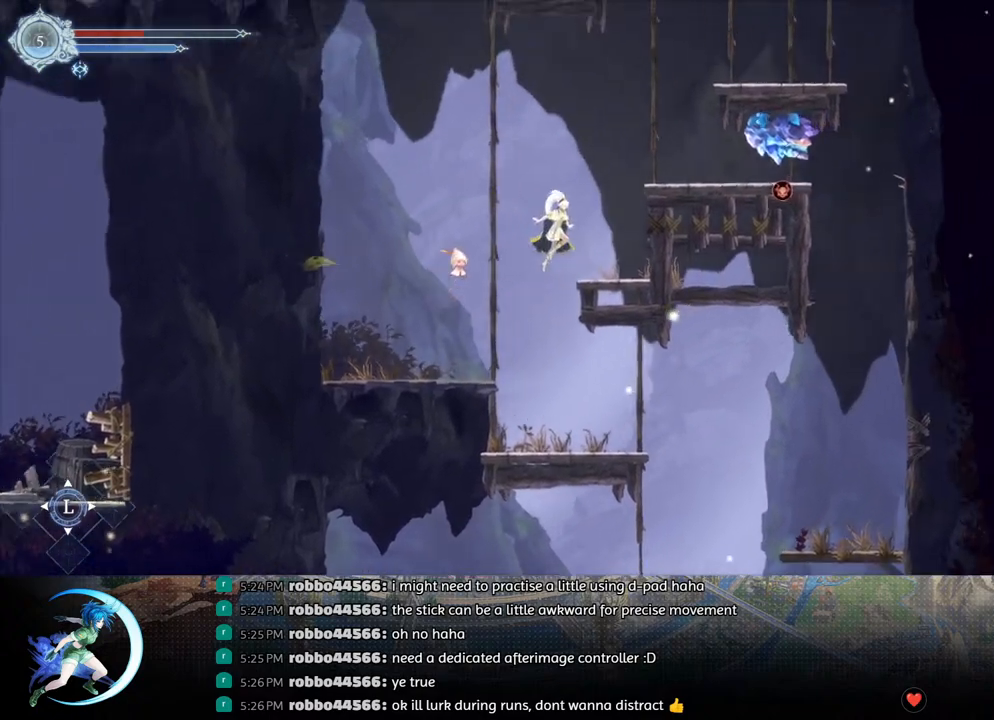
{"buttons": ["CROSS"], "left_stick": "center", "right_stick": "center", "events": [[17, "CROSS", "up"], [200, "DPAD_RIGHT", "up"], [350, "CROSS", "down"]]}
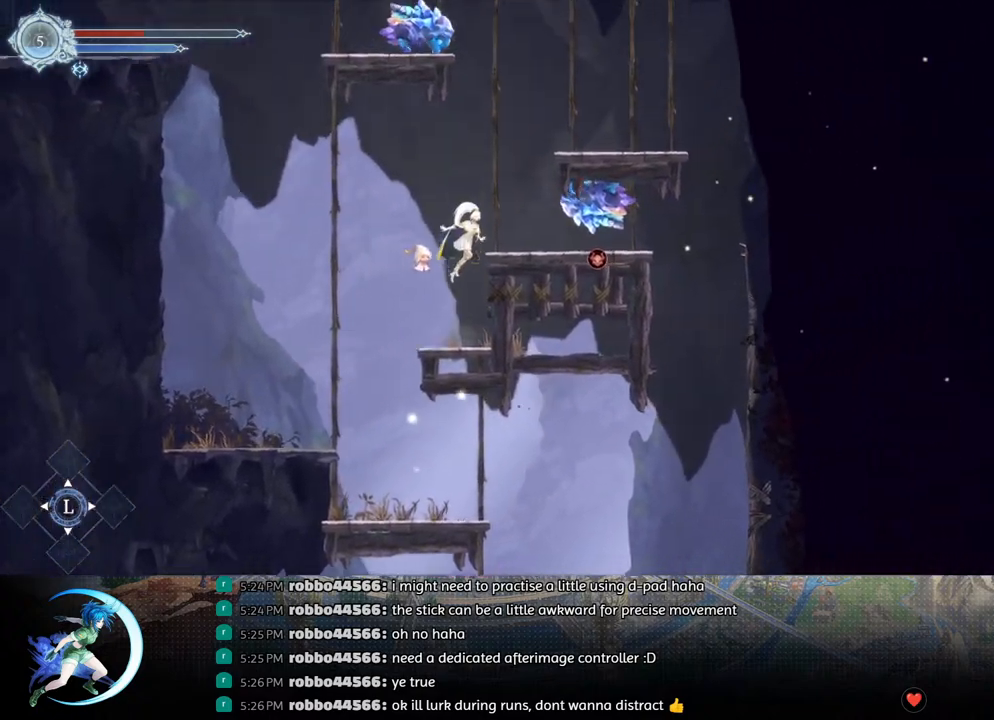
{"buttons": ["CROSS"], "left_stick": "center", "right_stick": "center", "events": [[33, "DPAD_RIGHT", "down"], [150, "CROSS", "up"], [183, "DPAD_RIGHT", "up"], [500, "CROSS", "down"]]}
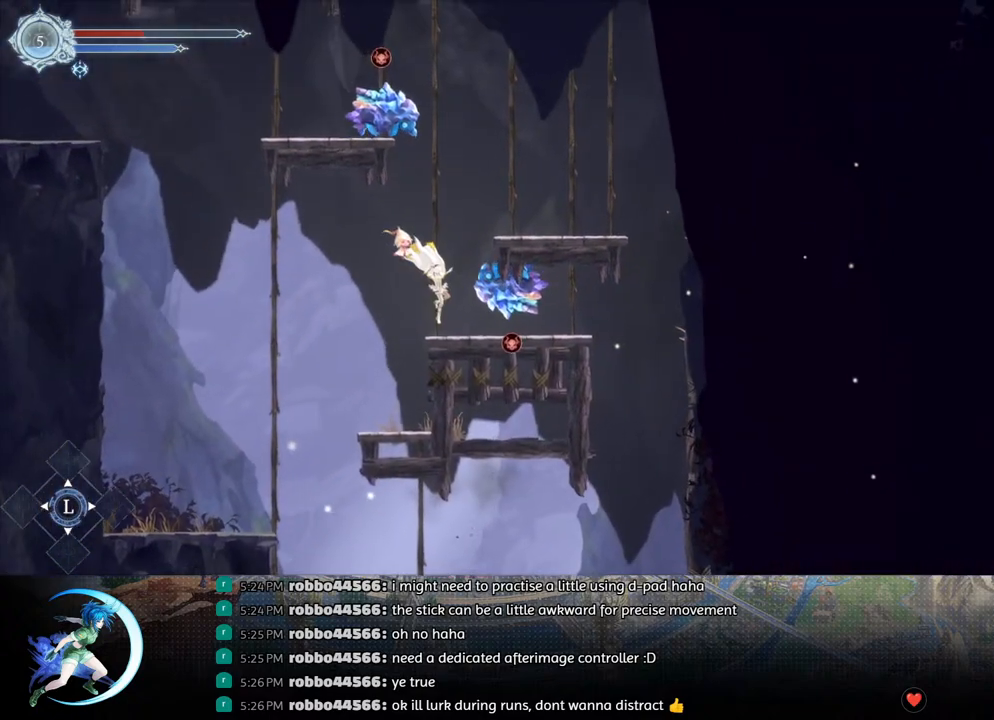
{"buttons": ["DPAD_RIGHT"], "left_stick": "center", "right_stick": "center", "events": [[167, "DPAD_RIGHT", "down"], [450, "CROSS", "up"]]}
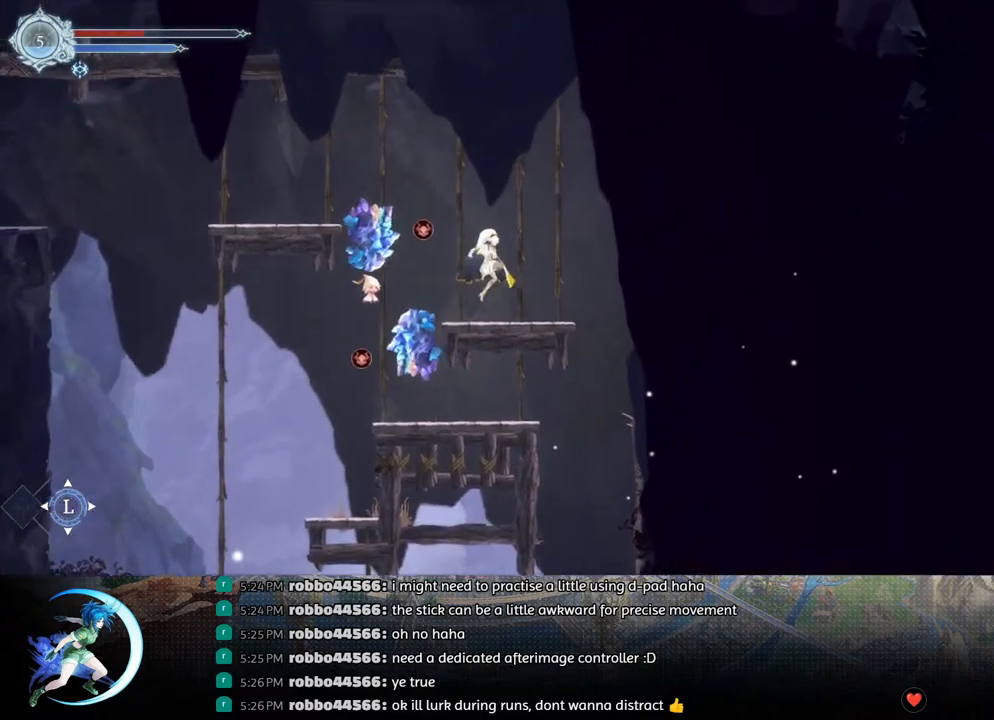
{"buttons": ["CROSS"], "left_stick": "center", "right_stick": "center", "events": [[150, "DPAD_RIGHT", "up"], [500, "CROSS", "down"]]}
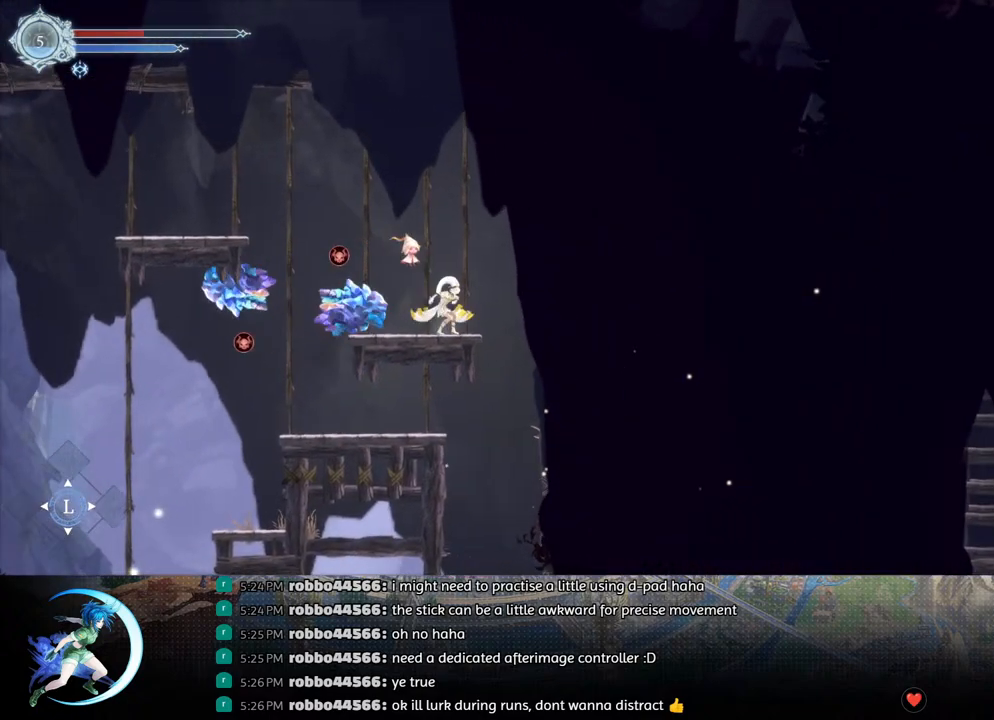
{"buttons": ["DPAD_LEFT"], "left_stick": "center", "right_stick": "center", "events": [[67, "DPAD_LEFT", "down"], [333, "R1", "down"], [350, "CROSS", "up"], [500, "R1", "up"]]}
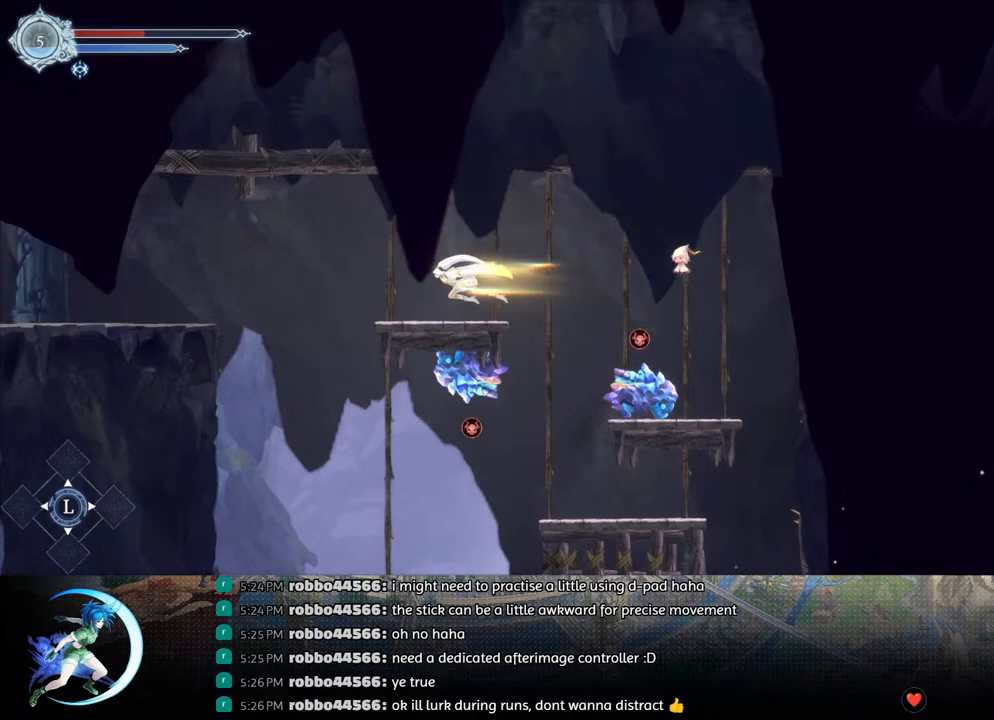
{"buttons": ["DPAD_LEFT"], "left_stick": "center", "right_stick": "center", "events": [[167, "DPAD_LEFT", "up"], [300, "DPAD_LEFT", "down"]]}
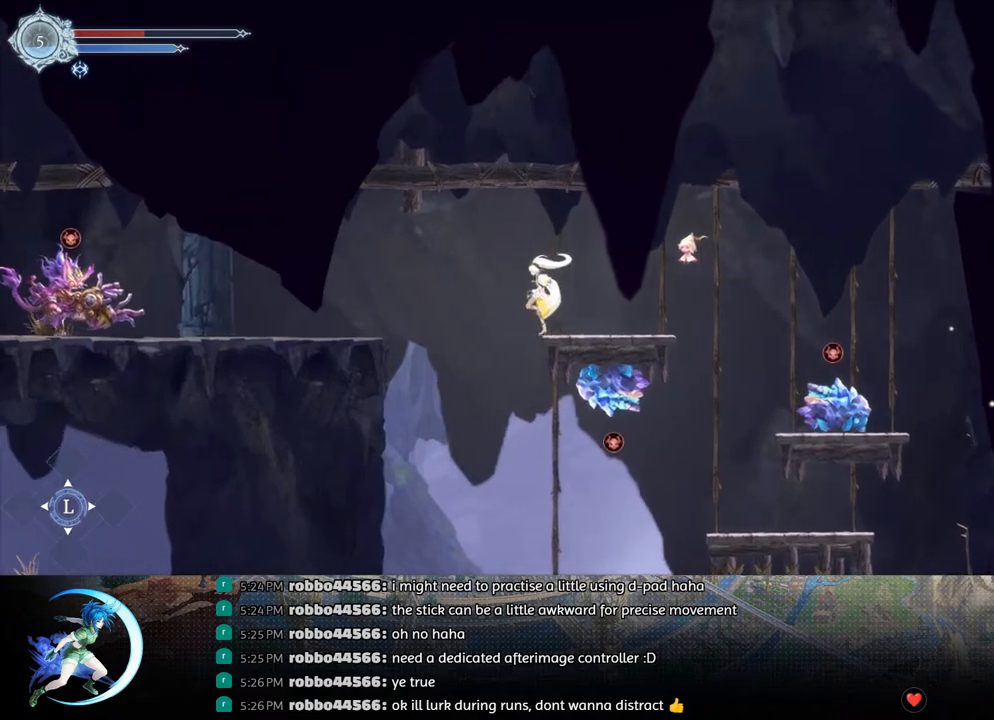
{"buttons": ["CROSS", "DPAD_LEFT"], "left_stick": "center", "right_stick": "center", "events": [[50, "R1", "down"], [250, "R1", "up"], [450, "CROSS", "down"]]}
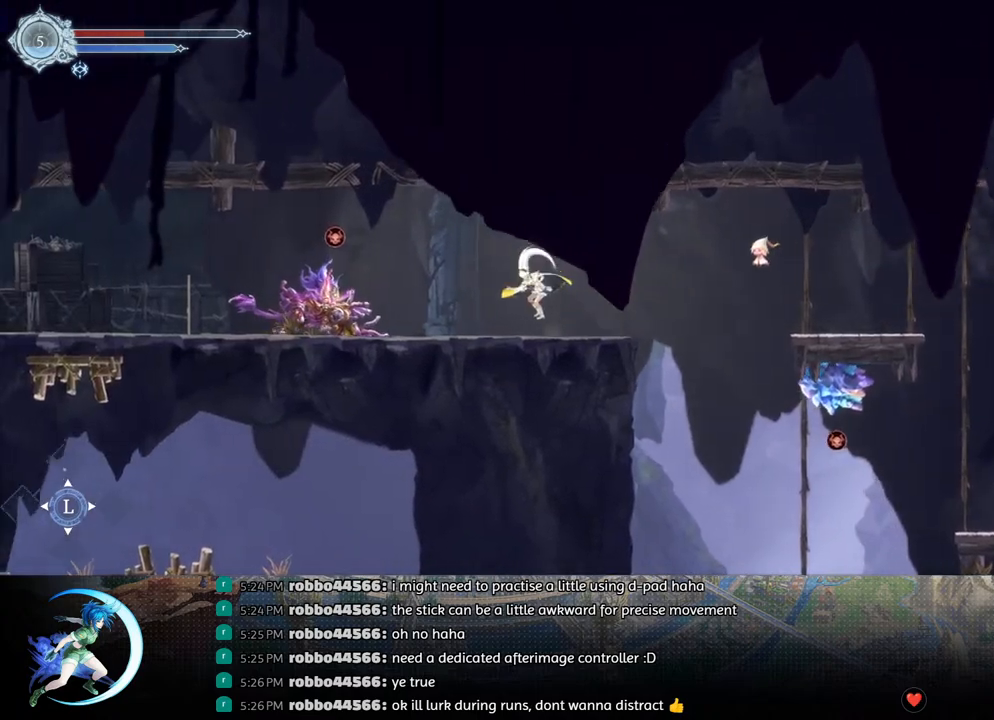
{"buttons": ["DPAD_LEFT"], "left_stick": "center", "right_stick": "center", "events": [[183, "CROSS", "up"], [250, "R1", "down"], [483, "R1", "up"]]}
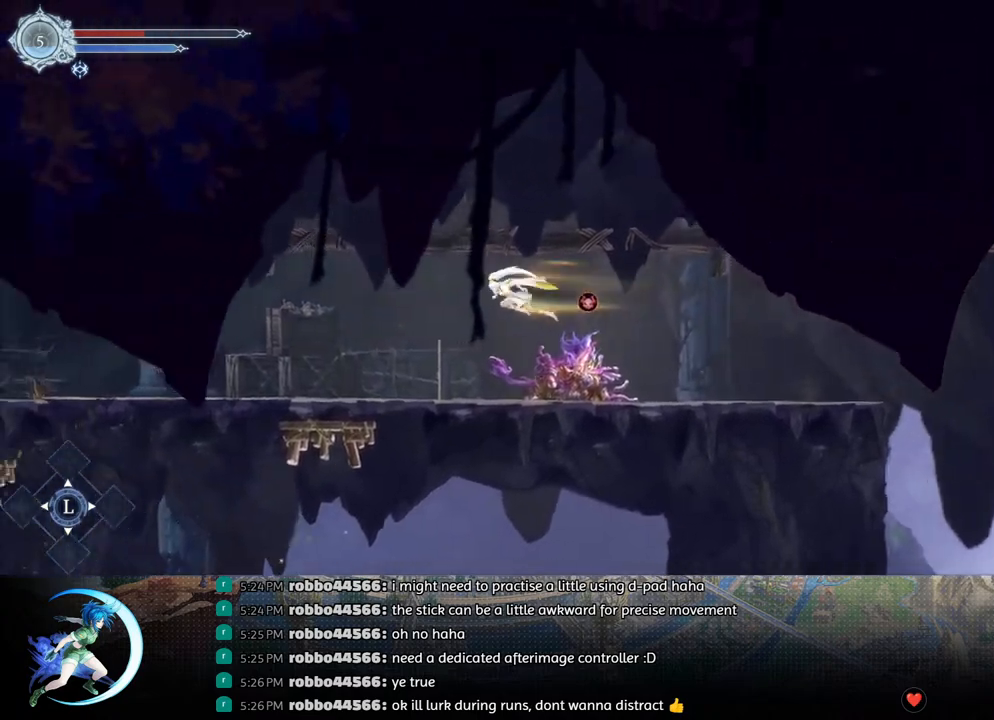
{"buttons": ["R1", "DPAD_LEFT"], "left_stick": "center", "right_stick": "center", "events": [[500, "R1", "down"]]}
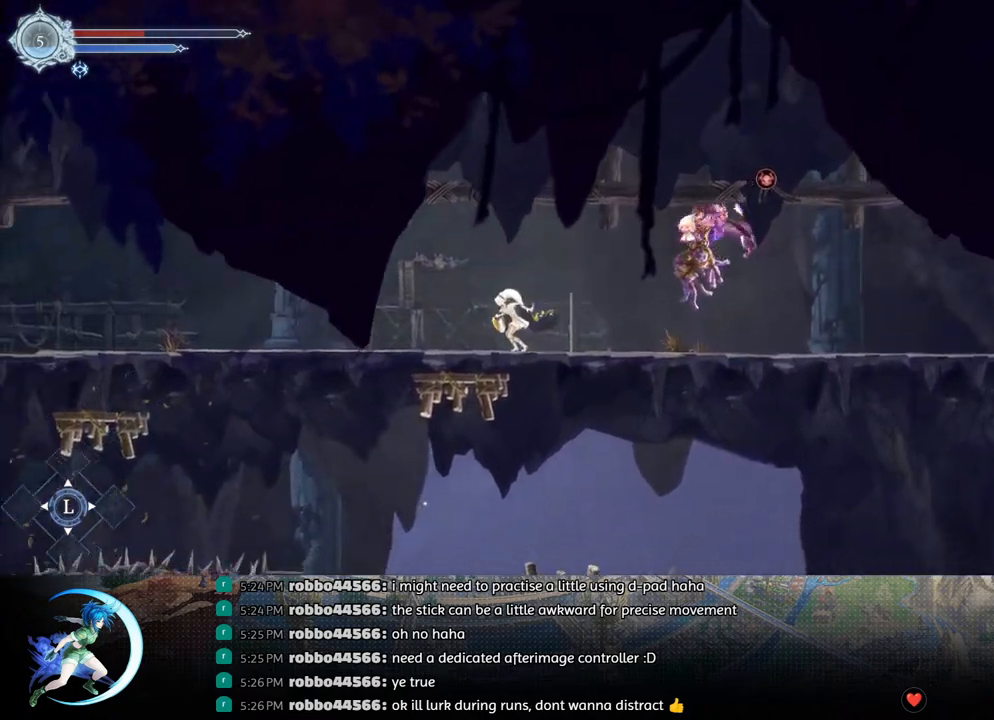
{"buttons": ["R1", "DPAD_LEFT"], "left_stick": "center", "right_stick": "center", "events": [[50, "DPAD_DOWN", "down"], [50, "R1", "up"], [117, "DPAD_LEFT", "up"], [117, "R1", "down"], [183, "DPAD_DOWN", "up"], [233, "R1", "up"], [367, "DPAD_LEFT", "down"], [467, "R1", "down"]]}
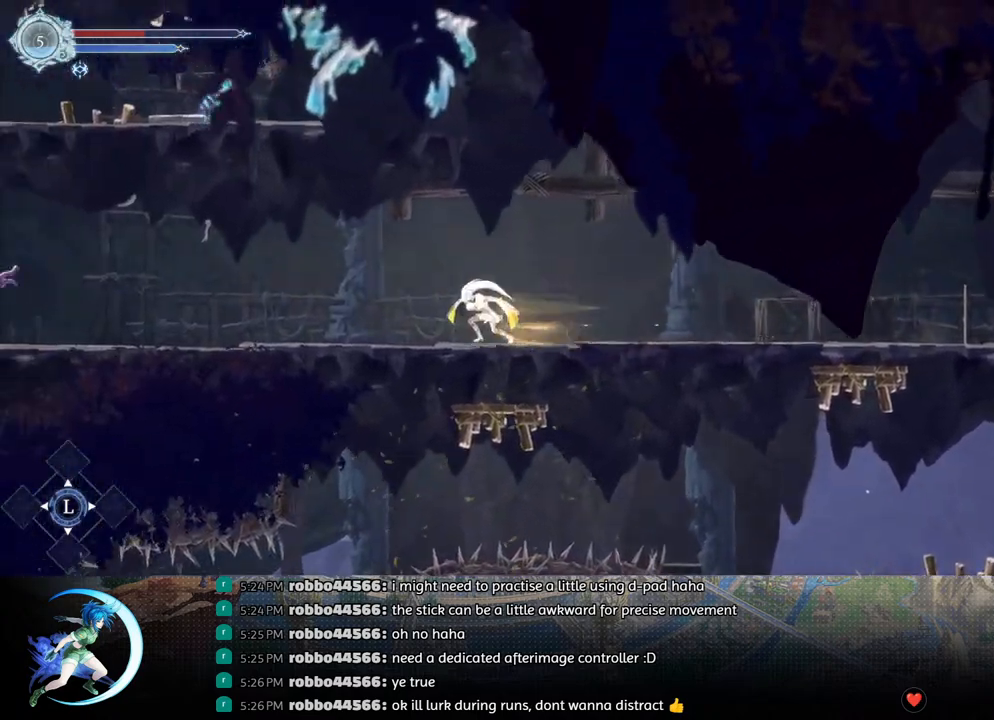
{"buttons": ["DPAD_LEFT"], "left_stick": "center", "right_stick": "center", "events": [[50, "R1", "up"], [67, "DPAD_DOWN", "down"], [117, "R1", "down"], [167, "DPAD_LEFT", "up"], [200, "DPAD_DOWN", "up"], [233, "R1", "up"], [317, "DPAD_LEFT", "down"]]}
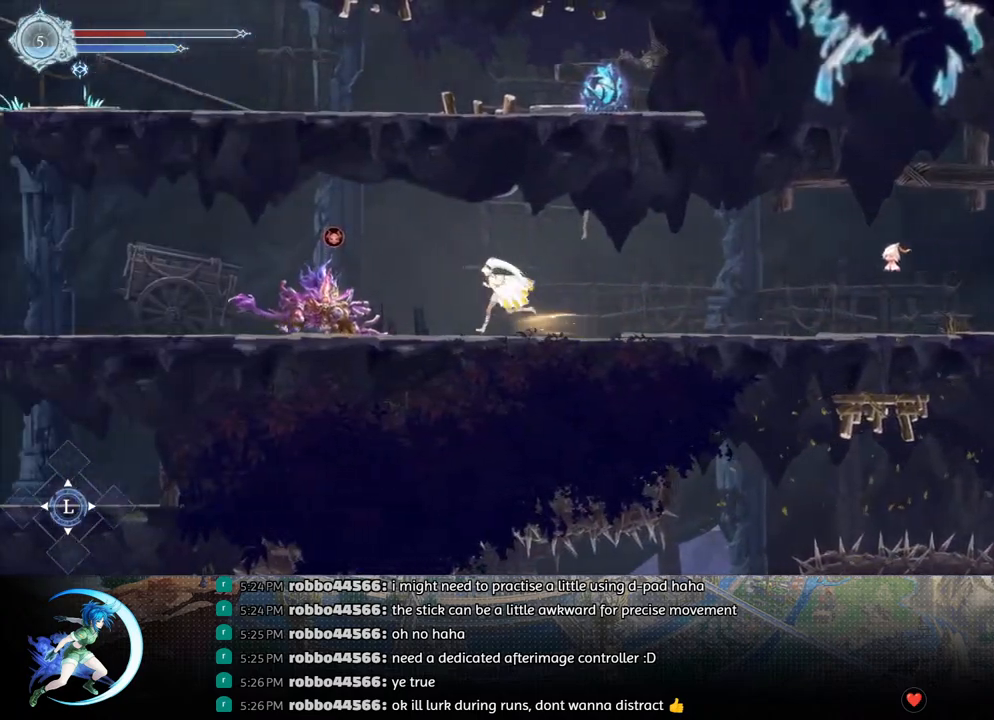
{"buttons": ["DPAD_LEFT"], "left_stick": "center", "right_stick": "center", "events": [[83, "CROSS", "down"], [267, "CROSS", "up"], [300, "R1", "down"], [467, "R1", "up"]]}